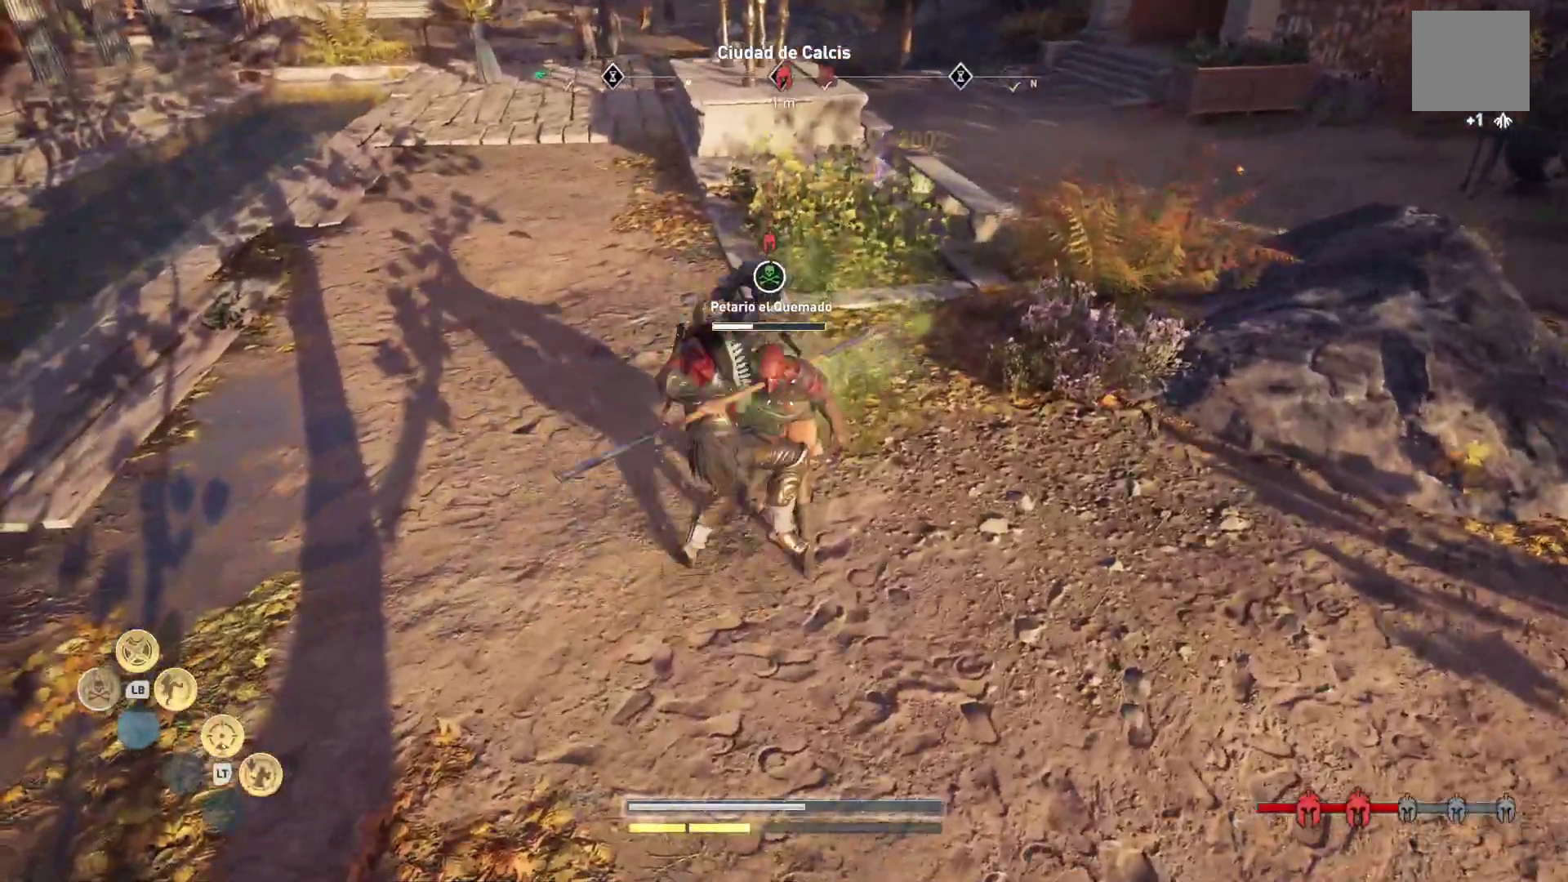
Gameplay with a controller (Xbox layout); each line is a JSON object with the inputs held at the frame after it (dt_ms = milliseconds from this image to that frame). "events" lists button and stick changes between this image and that frame as [ms after this image, input, new state], when the widget could be followed in between.
{"dt_ms": 500, "buttons": ["R1"], "left_stick": "center", "right_stick": "center", "events": [[83, "R1", "down"], [200, "R1", "up"], [283, "R1", "down"], [383, "R1", "up"], [467, "R1", "down"]]}
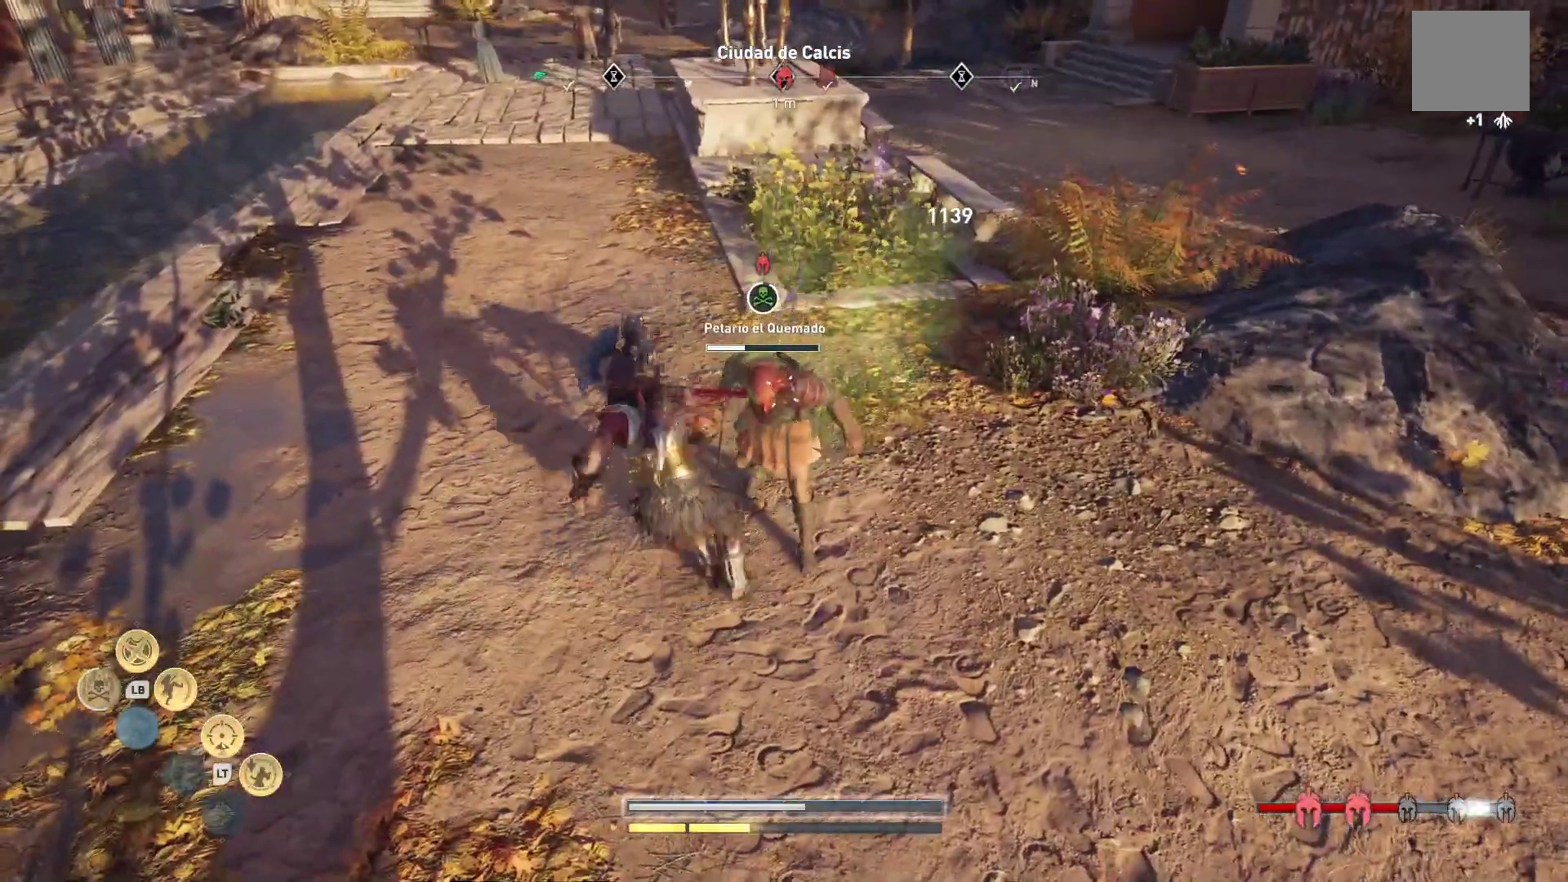
{"dt_ms": 500, "buttons": ["R1"], "left_stick": "center", "right_stick": "center", "events": [[67, "R1", "up"], [133, "R1", "down"], [200, "R1", "up"], [283, "R1", "down"], [400, "R1", "up"], [483, "R1", "down"]]}
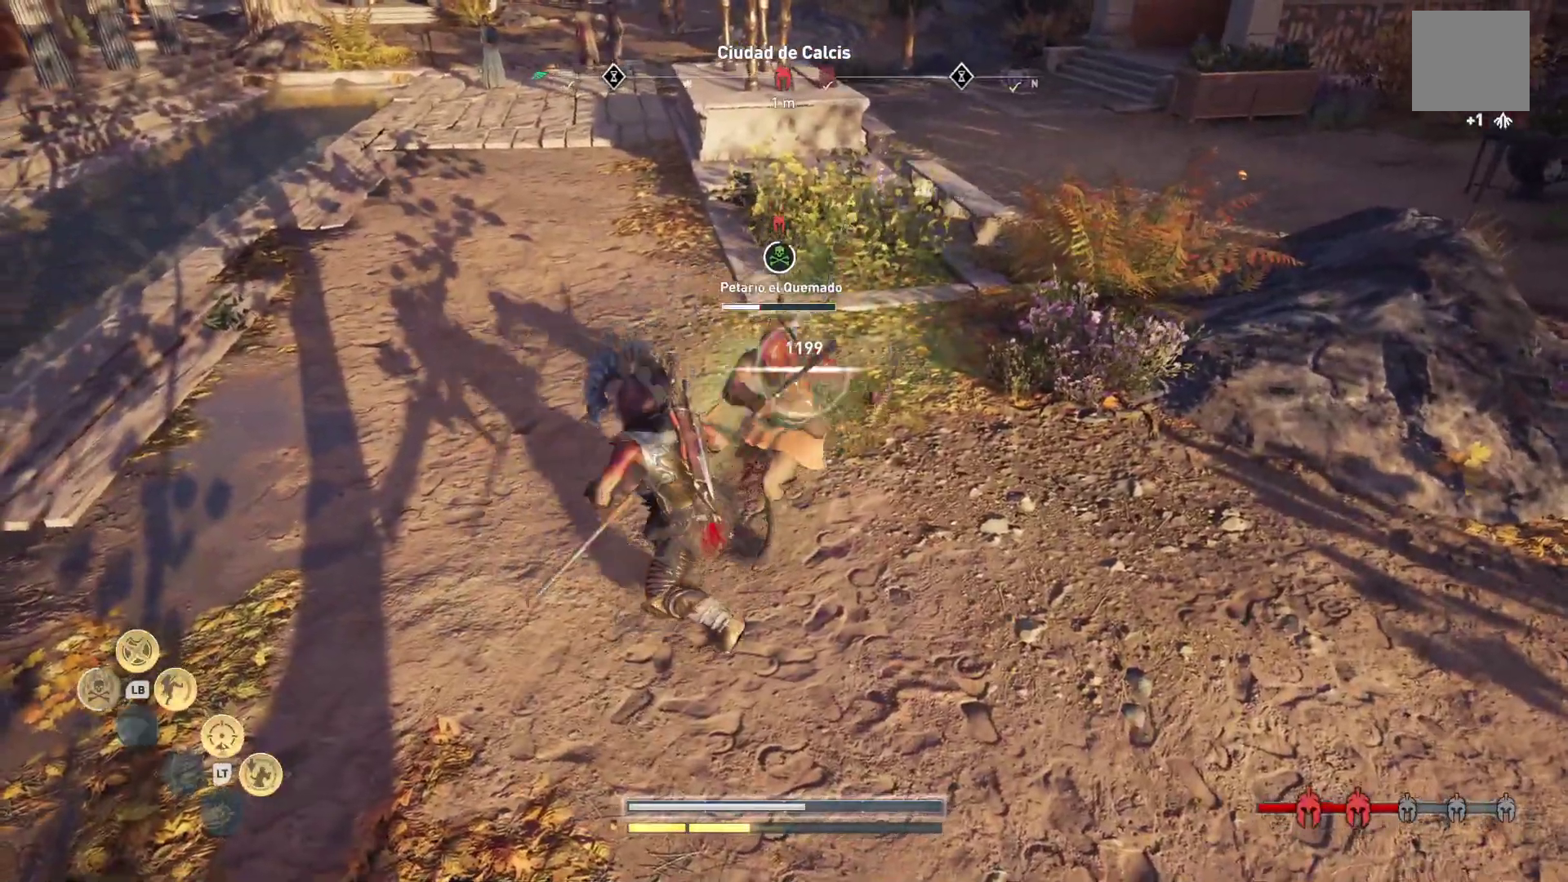
{"dt_ms": 500, "buttons": [], "left_stick": "down-right", "right_stick": "center", "events": [[100, "R1", "up"], [150, "R1", "down"], [217, "left_stick", "down-right"], [250, "R1", "up"], [383, "X", "down"], [467, "X", "up"]]}
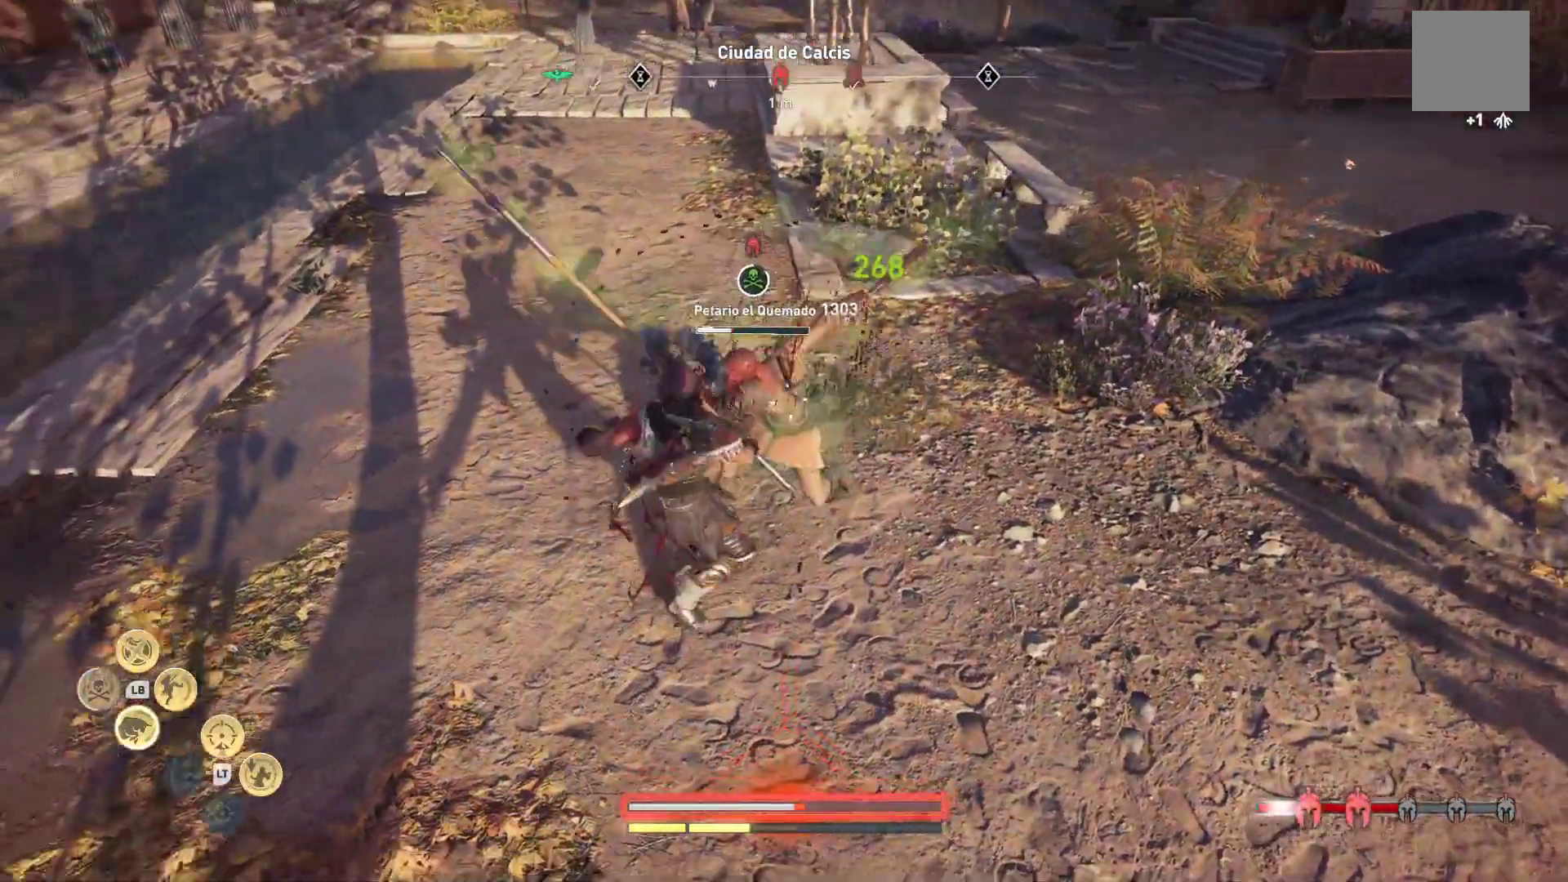
{"dt_ms": 500, "buttons": [], "left_stick": "down-right", "right_stick": "center", "events": [[33, "X", "down"], [133, "X", "up"], [217, "X", "down"], [317, "X", "up"], [383, "X", "down"], [483, "X", "up"]]}
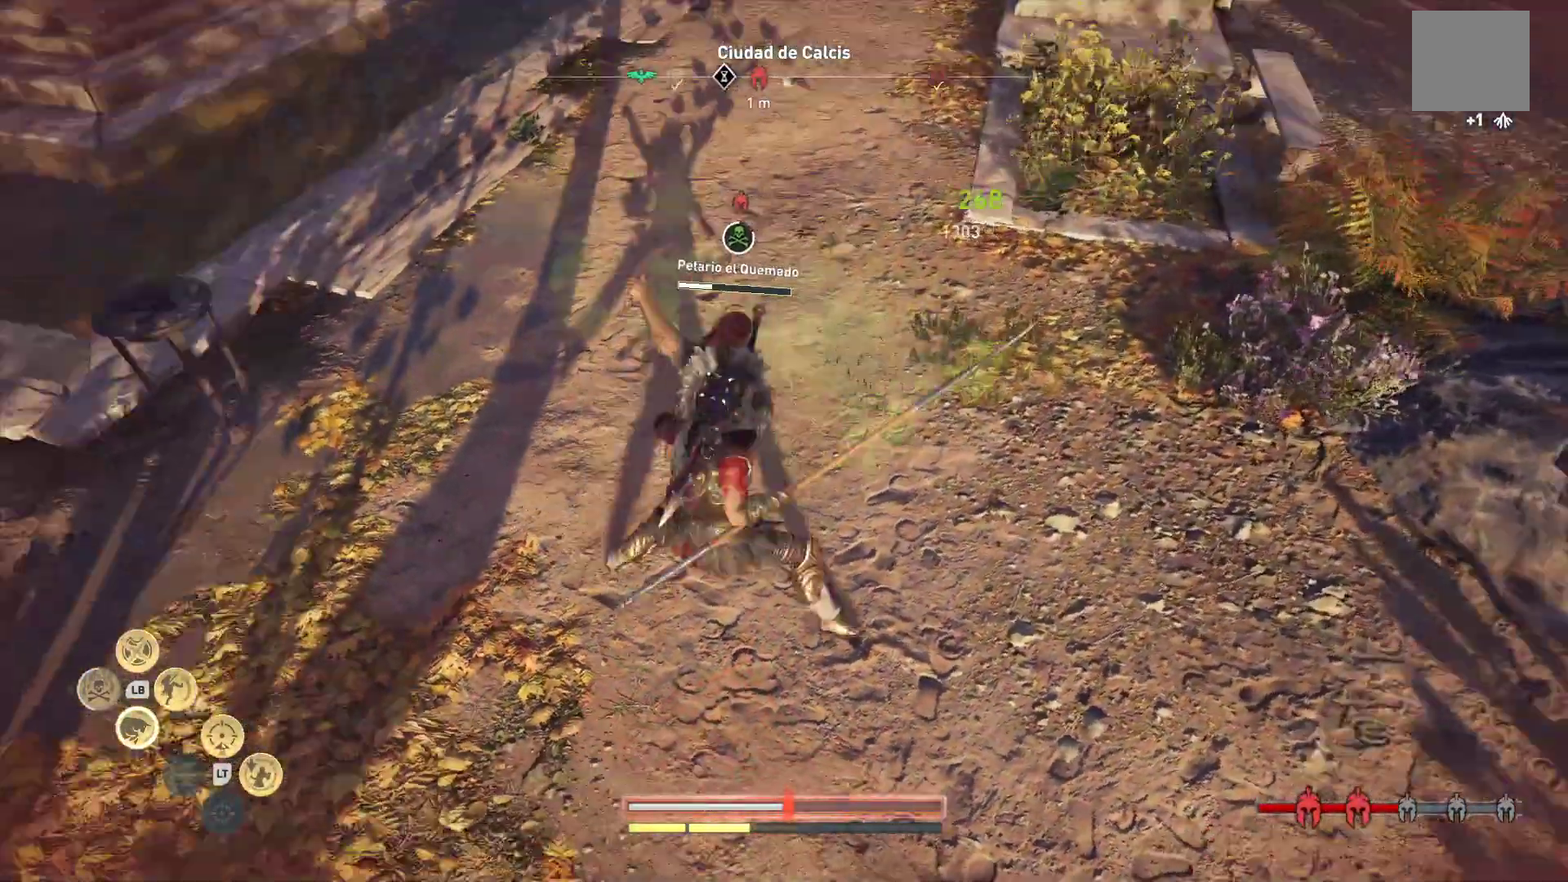
{"dt_ms": 1000, "buttons": [], "left_stick": "center", "right_stick": "center"}
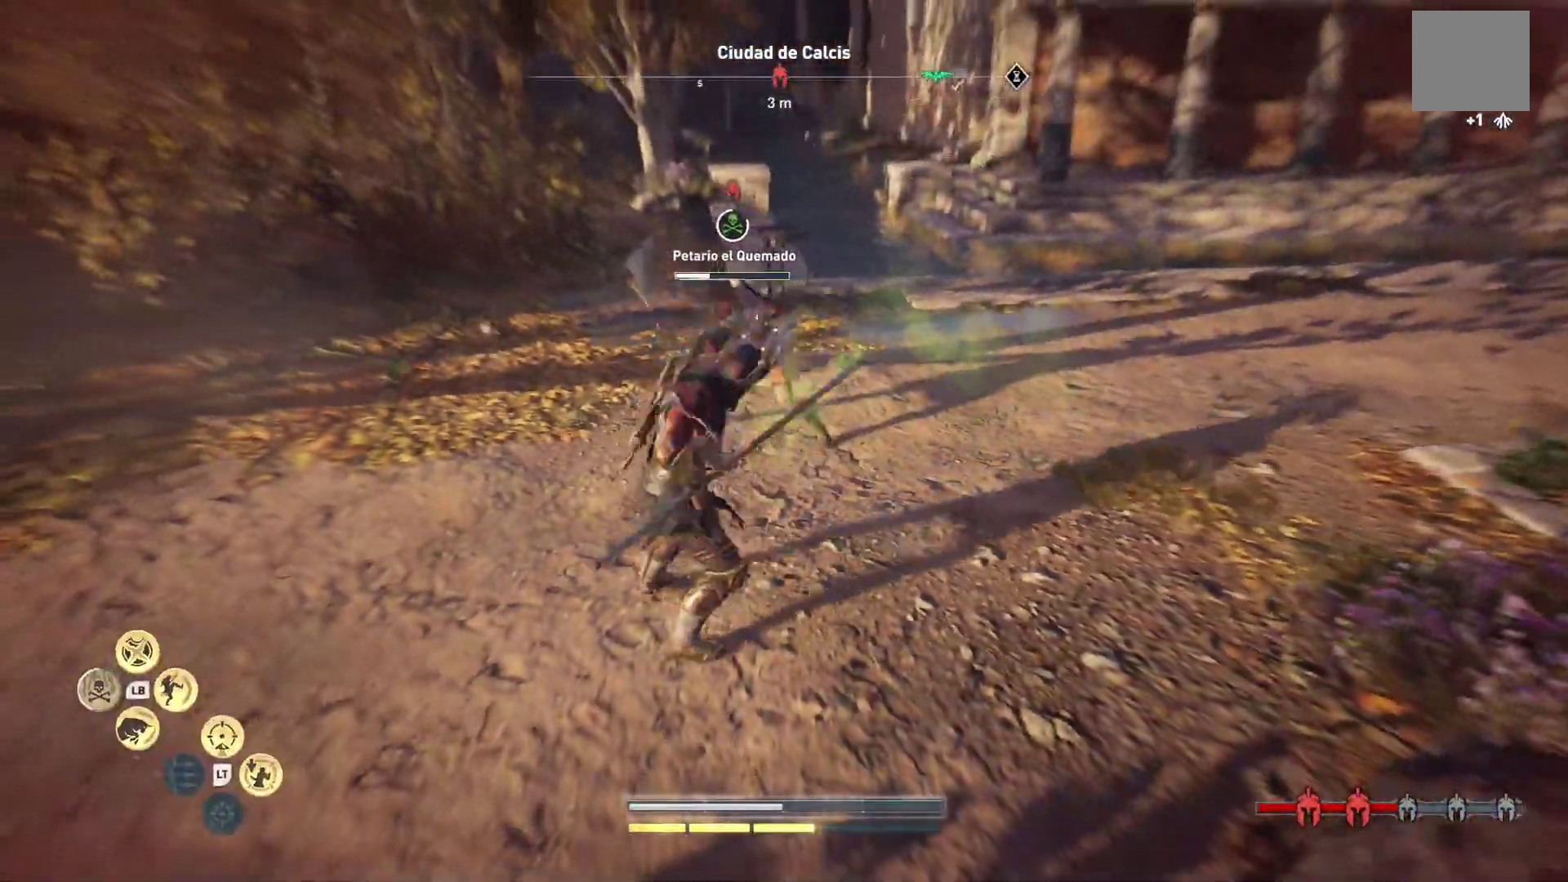
{"dt_ms": 500, "buttons": ["R1"], "left_stick": "center", "right_stick": "center", "events": [[83, "R1", "down"], [200, "R1", "up"], [283, "R1", "down"], [400, "R1", "up"], [467, "R1", "down"]]}
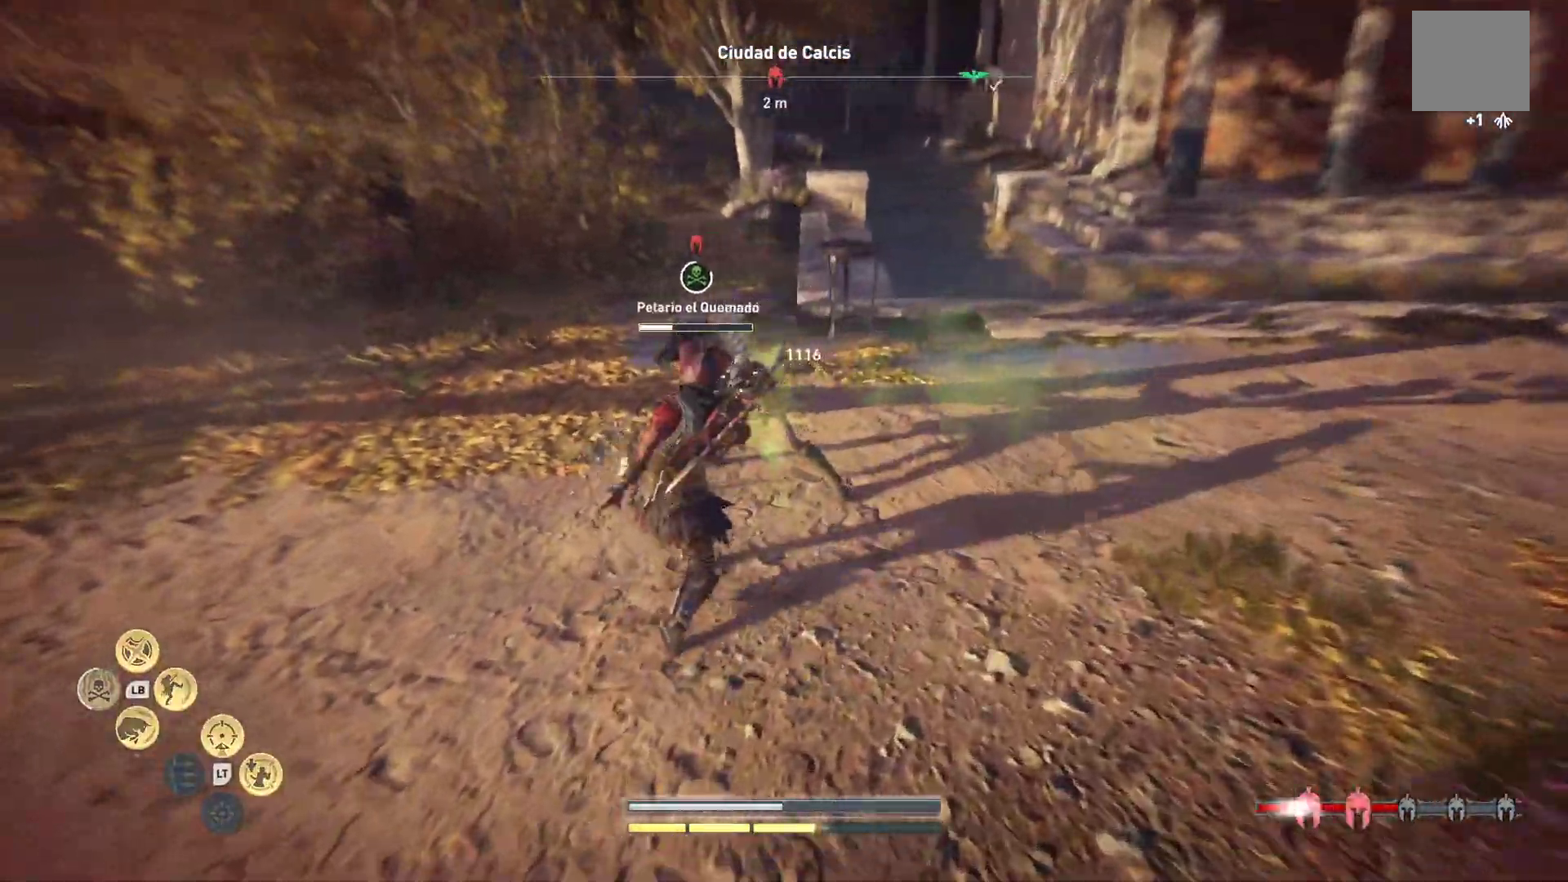
{"dt_ms": 500, "buttons": [], "left_stick": "center", "right_stick": "center", "events": [[67, "R1", "up"], [167, "R1", "down"], [250, "R1", "up"], [333, "R1", "down"], [433, "R1", "up"]]}
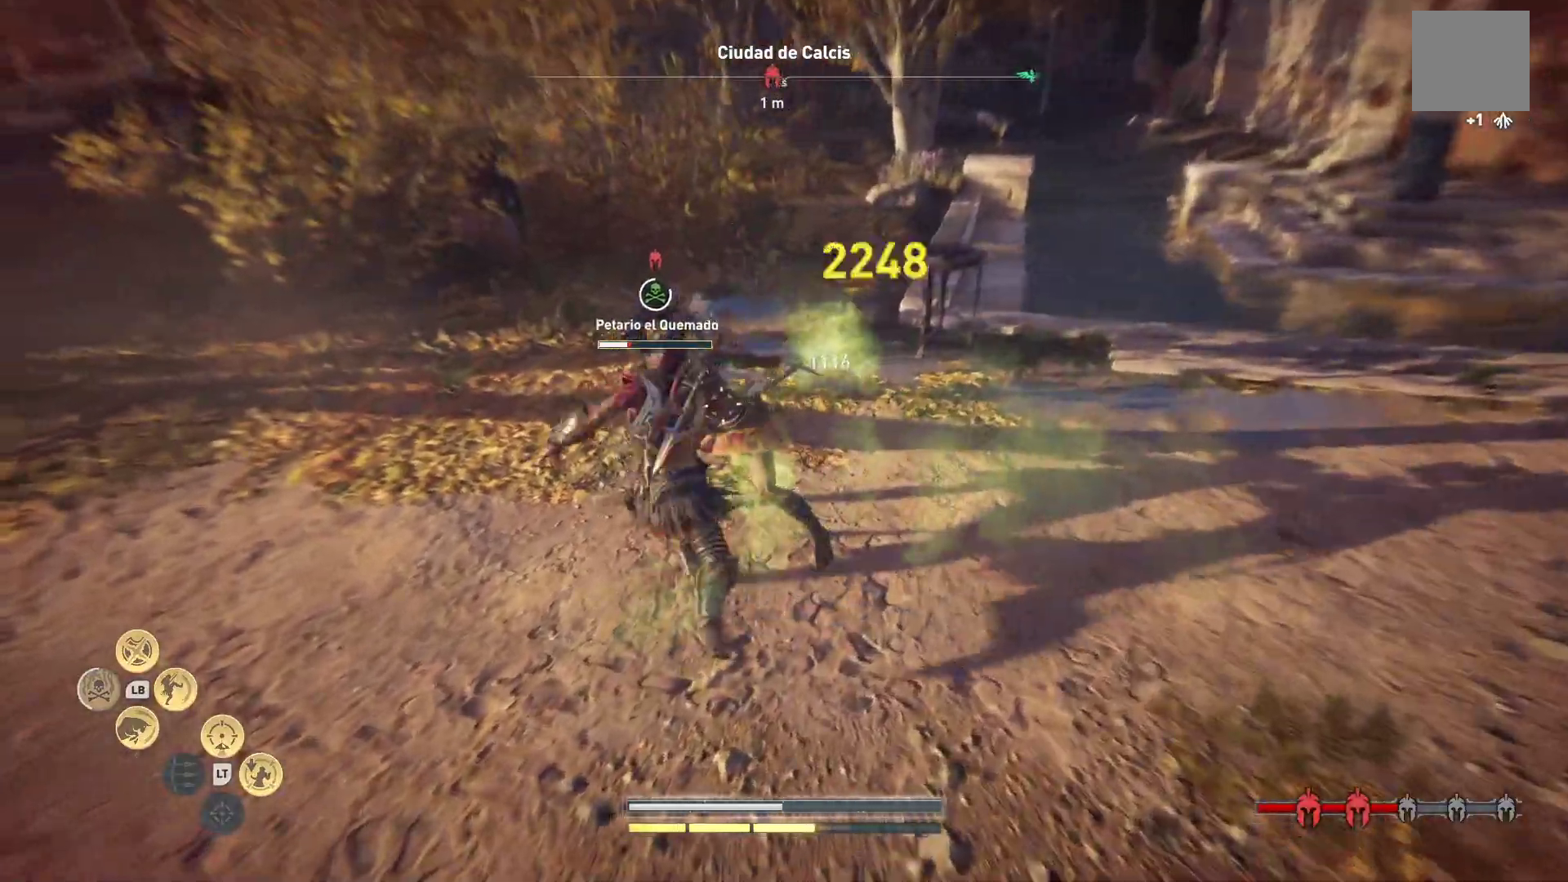
{"dt_ms": 500, "buttons": [], "left_stick": "center", "right_stick": "center", "events": [[17, "R1", "down"], [133, "R1", "up"], [217, "R1", "down"], [317, "R1", "up"], [400, "R1", "down"], [500, "R1", "up"]]}
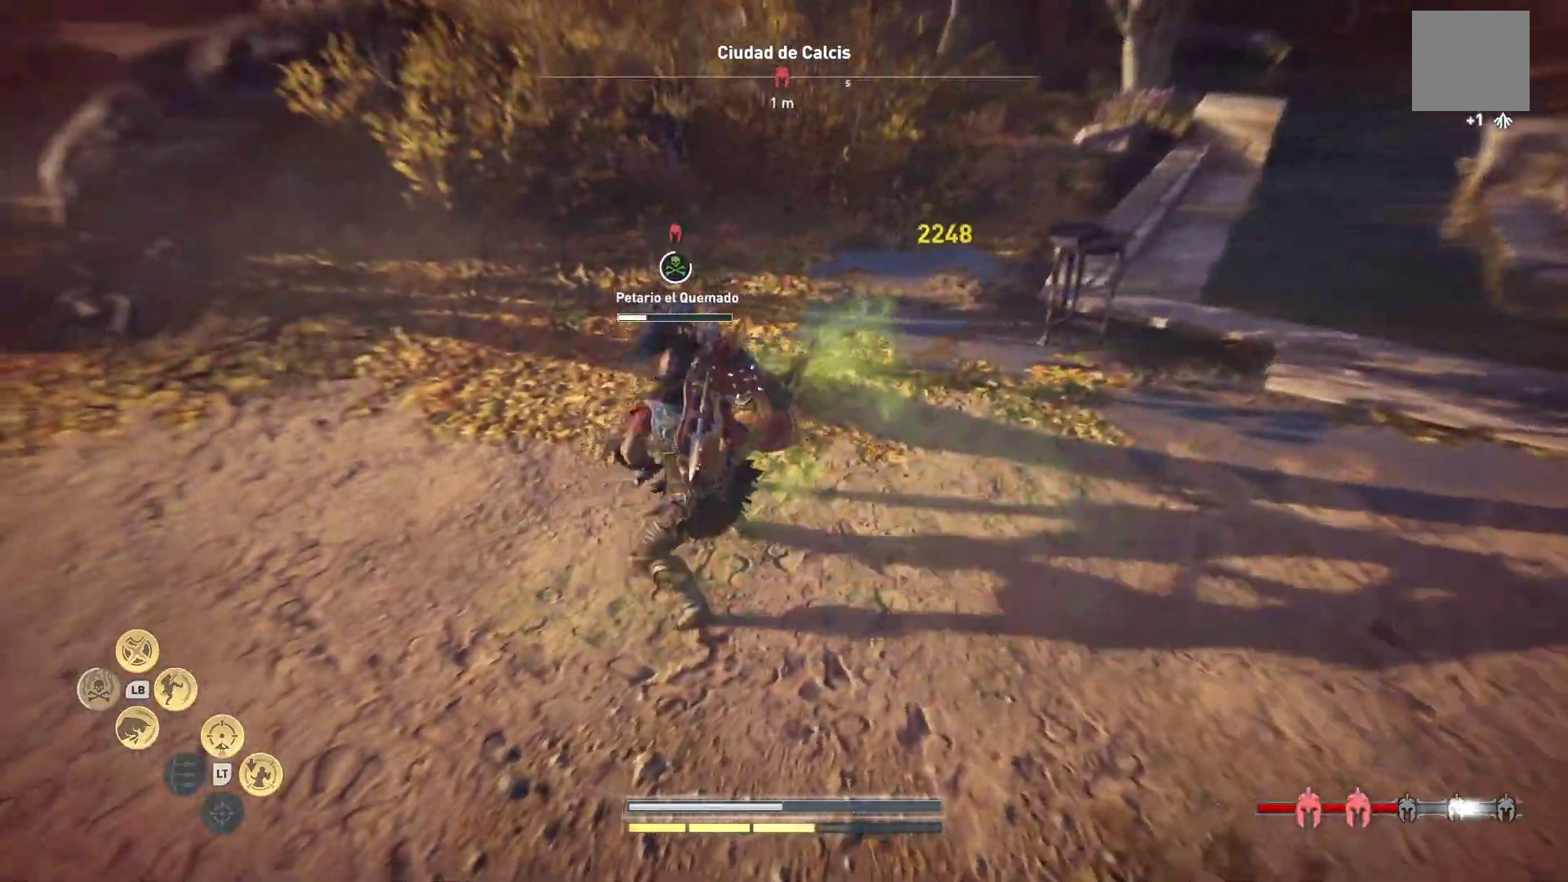
{"dt_ms": 500, "buttons": ["R1"], "left_stick": "center", "right_stick": "center", "events": [[83, "R1", "down"], [217, "R1", "up"], [300, "R1", "down"], [400, "R1", "up"], [483, "R1", "down"]]}
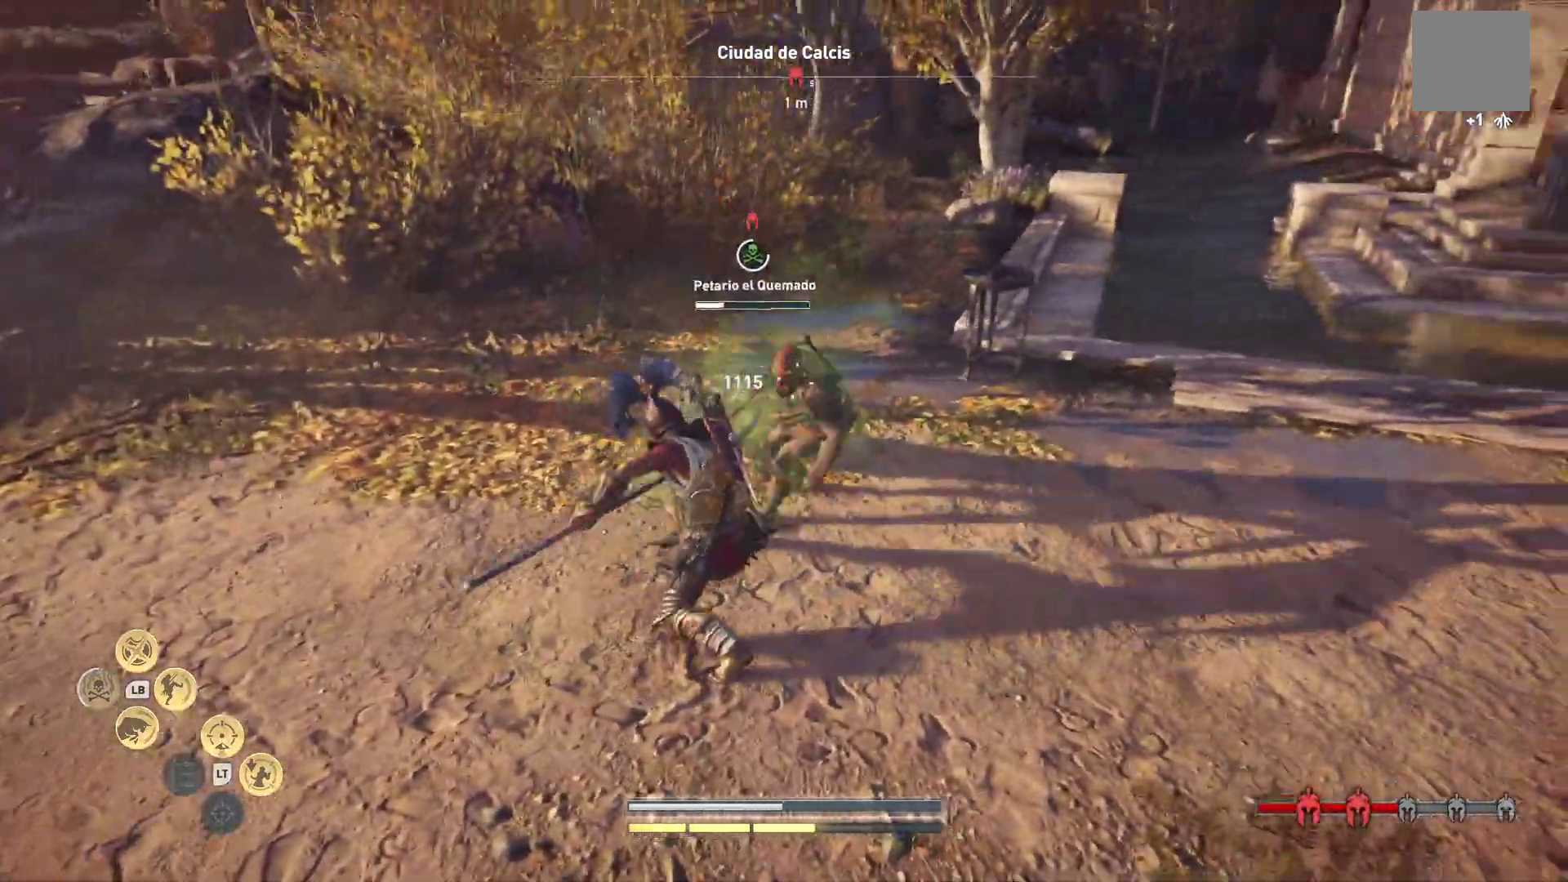
{"dt_ms": 500, "buttons": [], "left_stick": "down", "right_stick": "center", "events": [[100, "R1", "up"], [183, "R1", "down"], [300, "left_stick", "down"], [317, "R1", "up"]]}
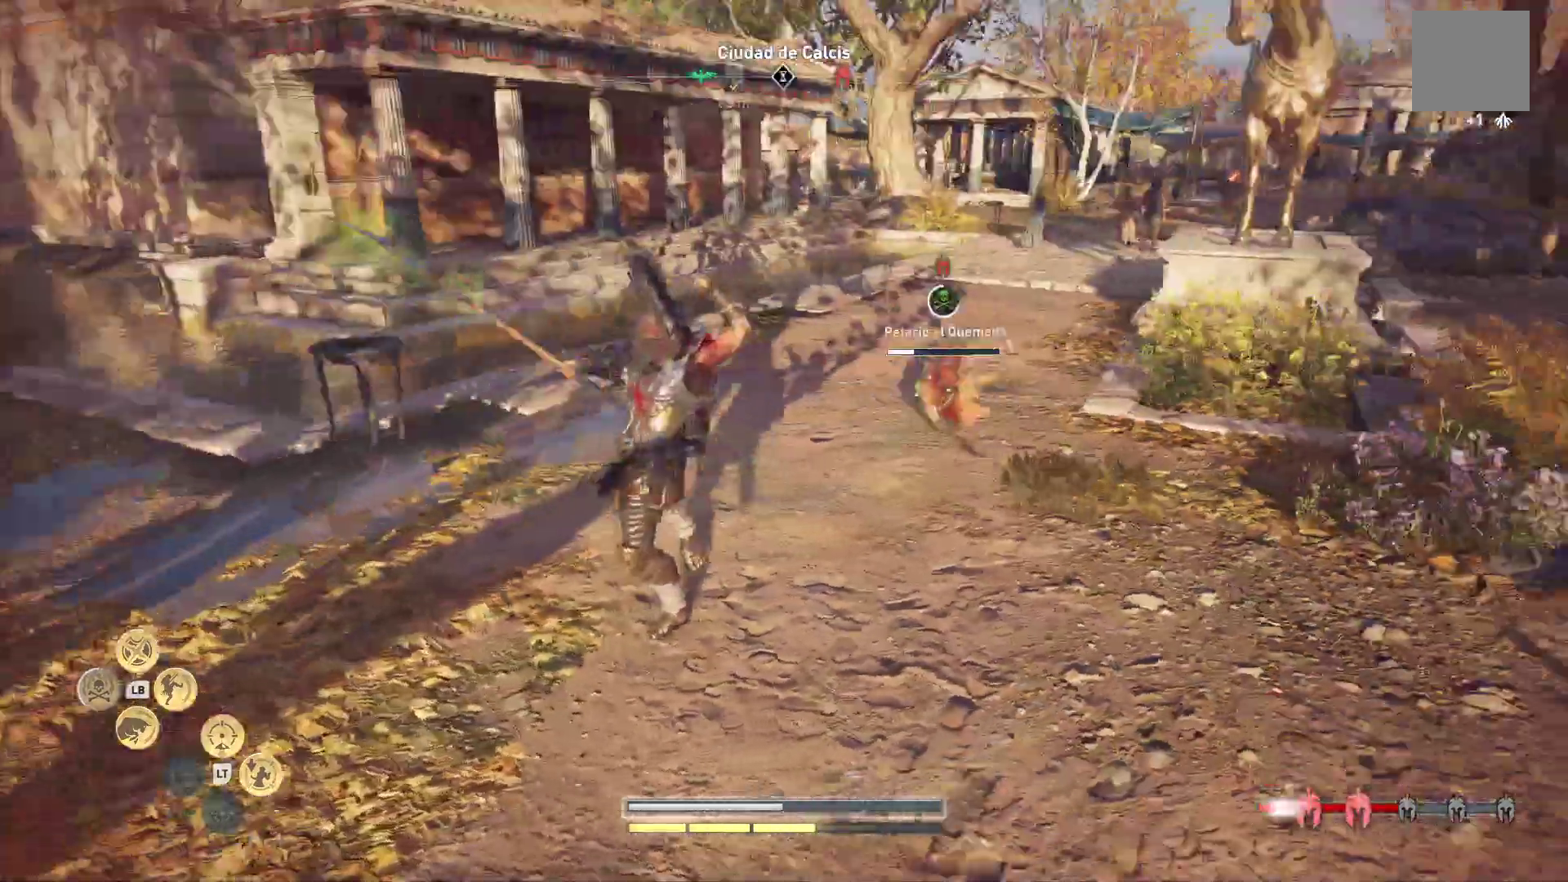
{"dt_ms": 500, "buttons": [], "left_stick": "right", "right_stick": "center", "events": [[367, "left_stick", "right"]]}
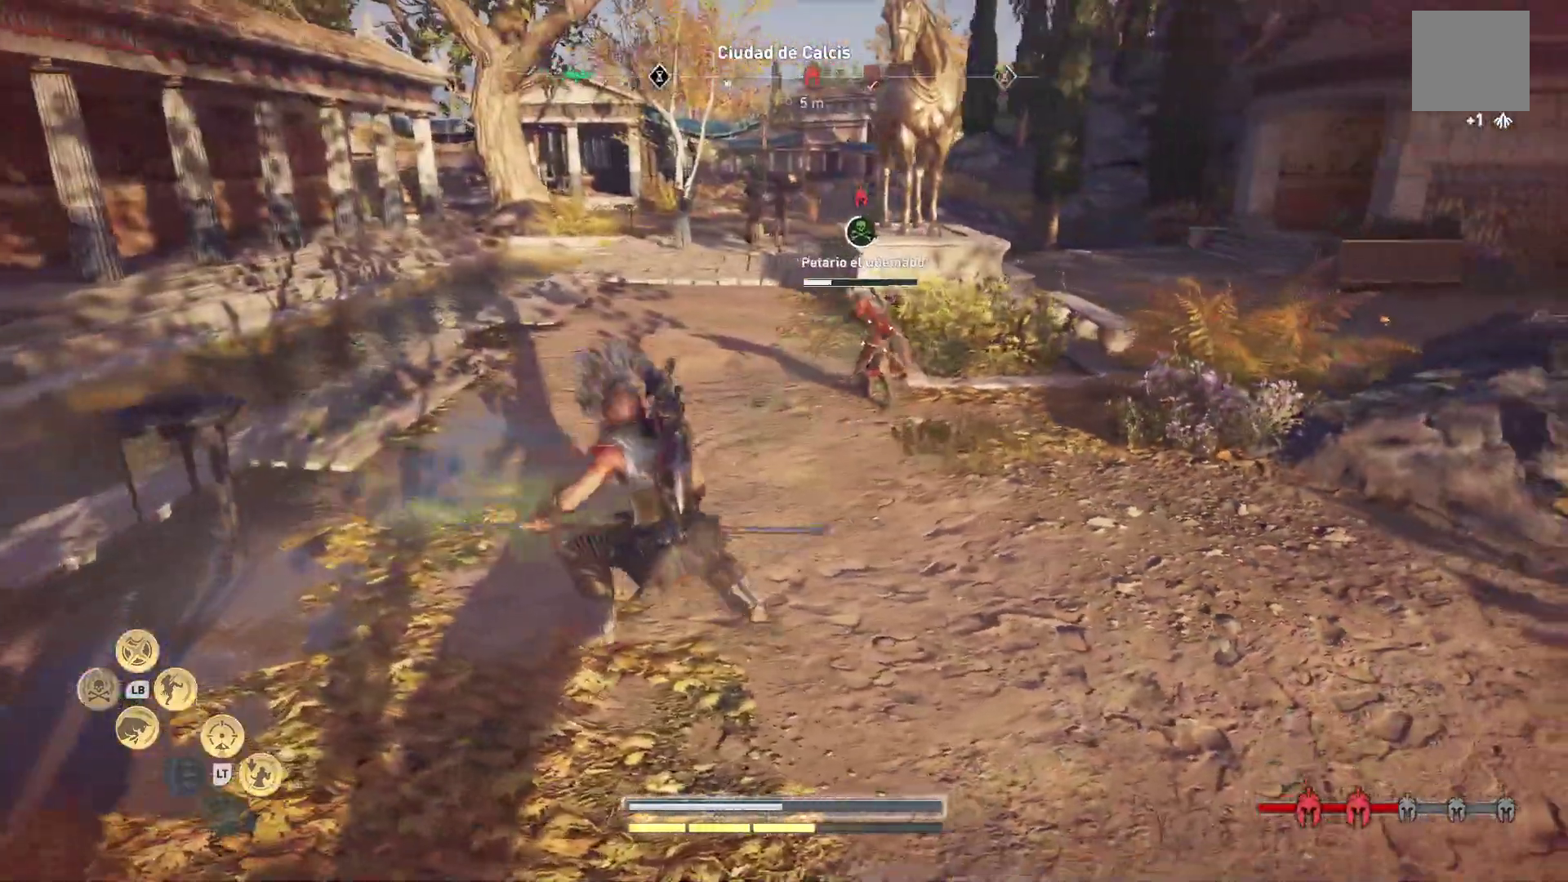
{"dt_ms": 500, "buttons": [], "left_stick": "right", "right_stick": "center", "events": [[150, "left_stick", "up-right"], [500, "left_stick", "right"]]}
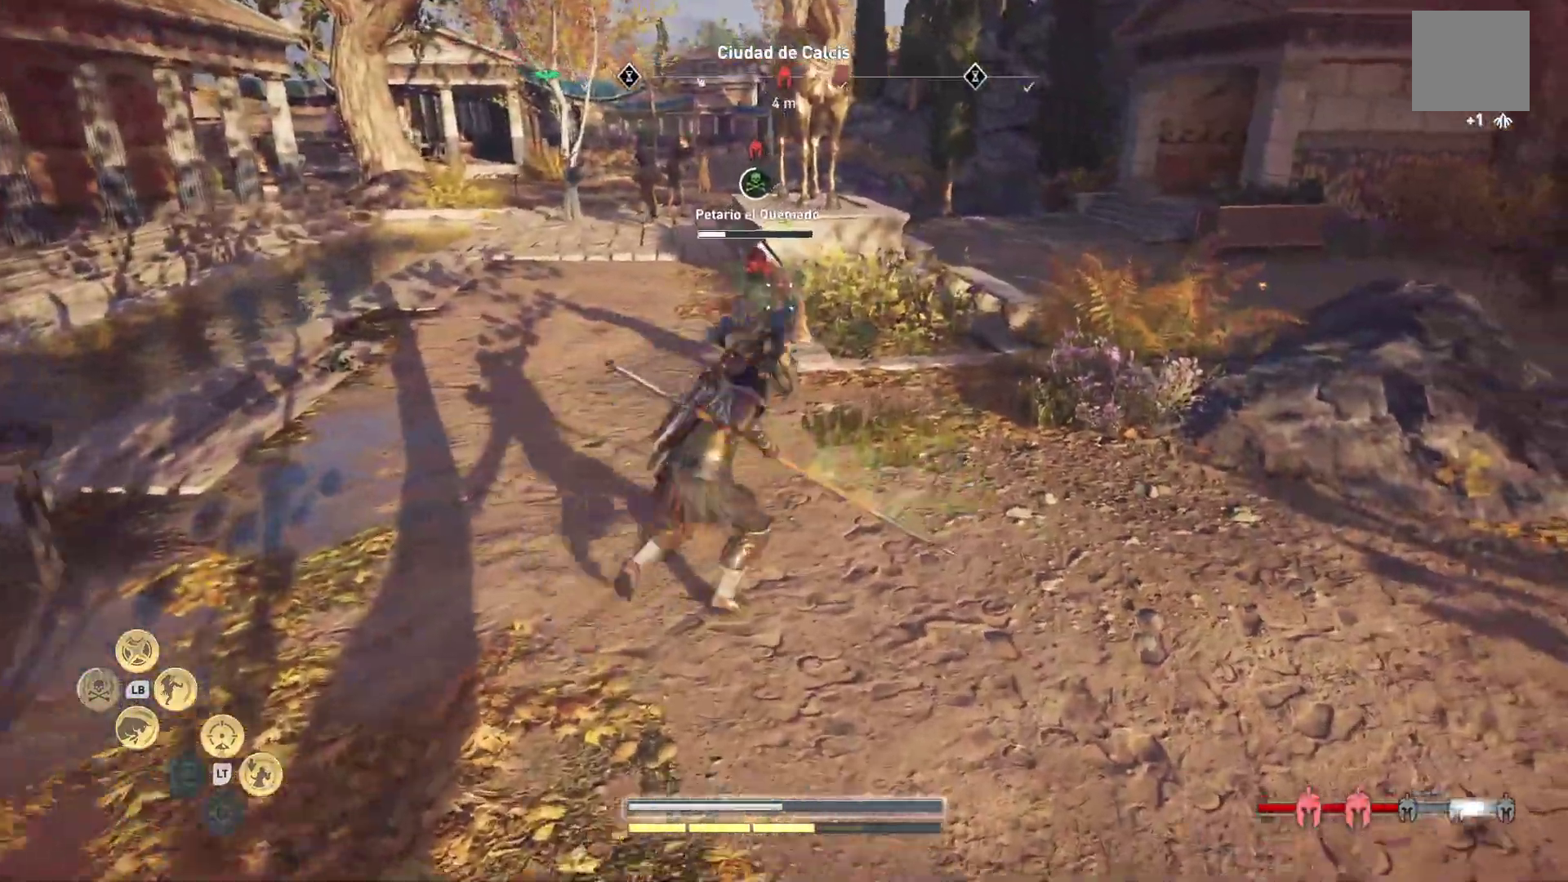
{"dt_ms": 500, "buttons": [], "left_stick": "up", "right_stick": "center", "events": [[333, "left_stick", "up-right"], [433, "left_stick", "up"]]}
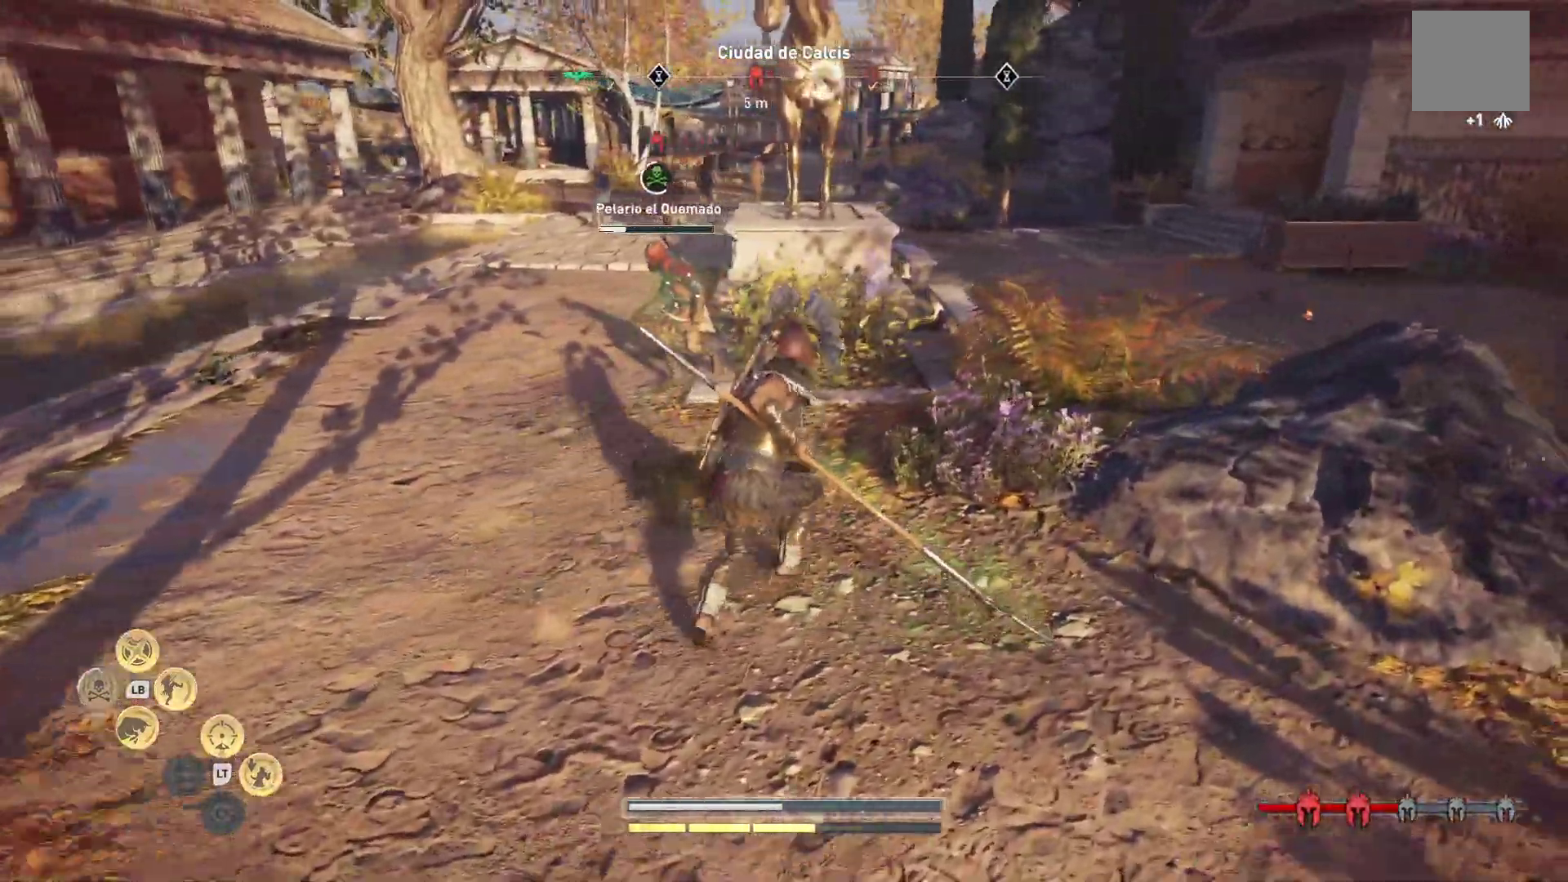
{"dt_ms": 500, "buttons": [], "left_stick": "up-left", "right_stick": "center", "events": [[67, "left_stick", "up-left"]]}
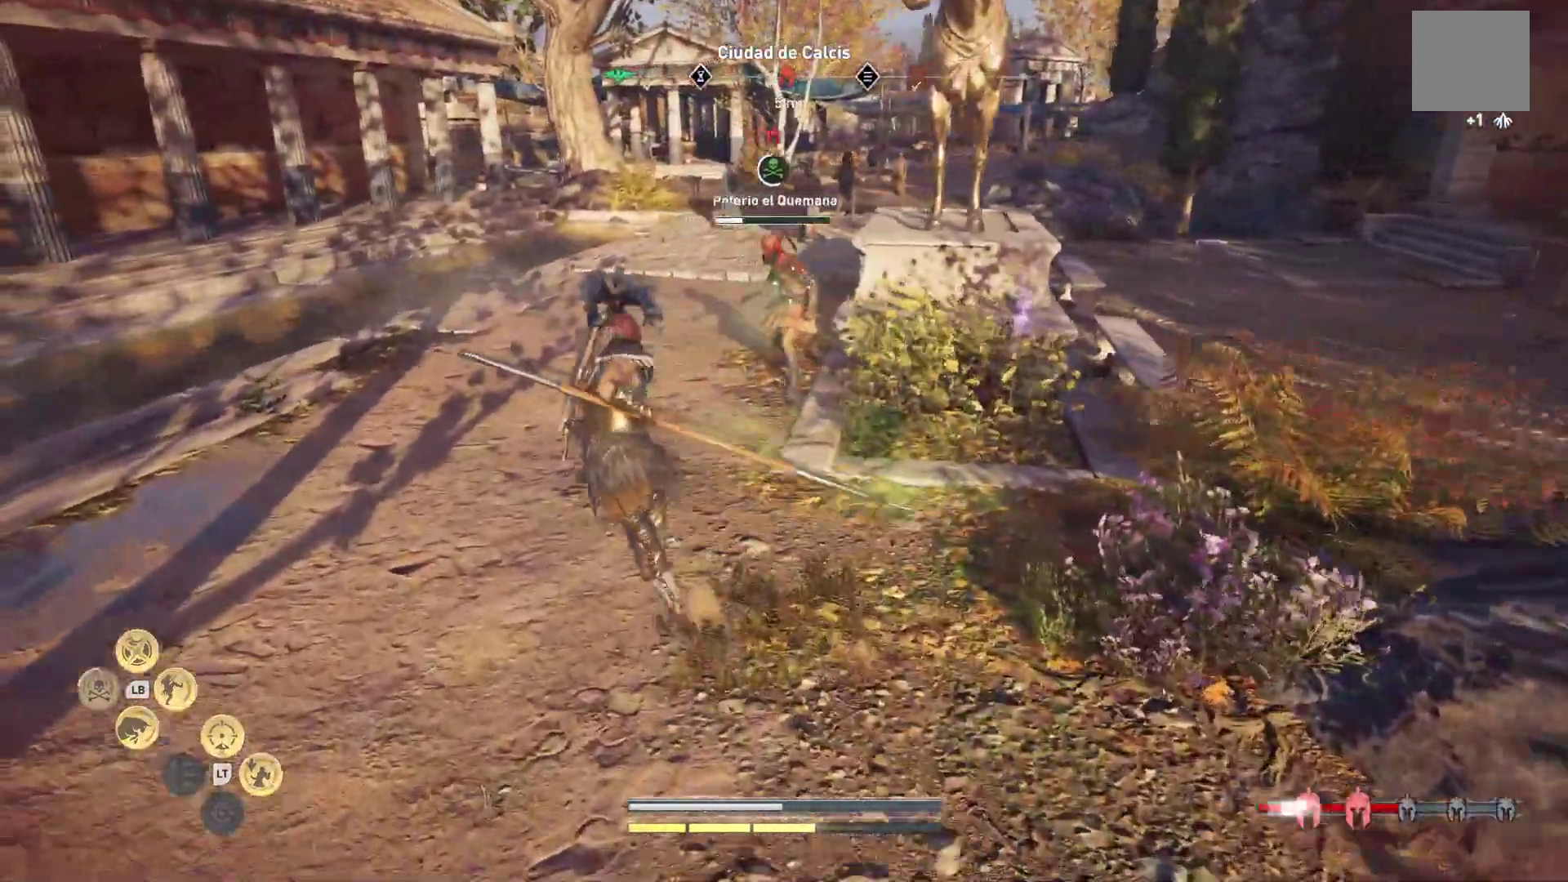
{"dt_ms": 500, "buttons": [], "left_stick": "up", "right_stick": "center", "events": [[267, "left_stick", "up"]]}
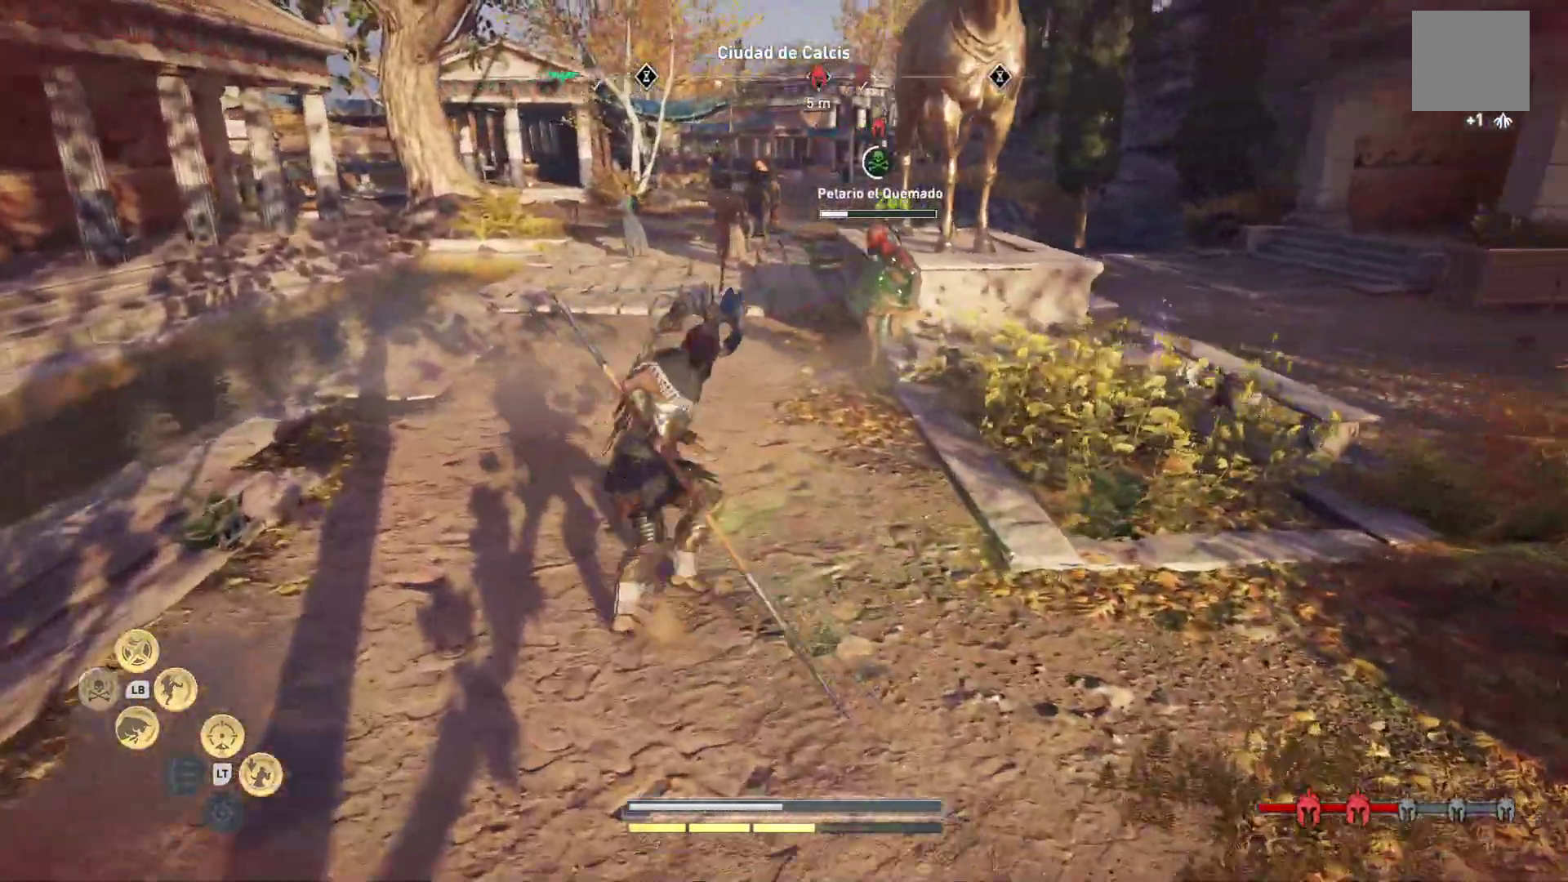
{"dt_ms": 500, "buttons": [], "left_stick": "center", "right_stick": "center", "events": [[17, "left_stick", "up-right"], [50, "L1", "down"], [100, "A", "down"], [217, "A", "up"], [267, "L1", "up"], [283, "left_stick", "center"]]}
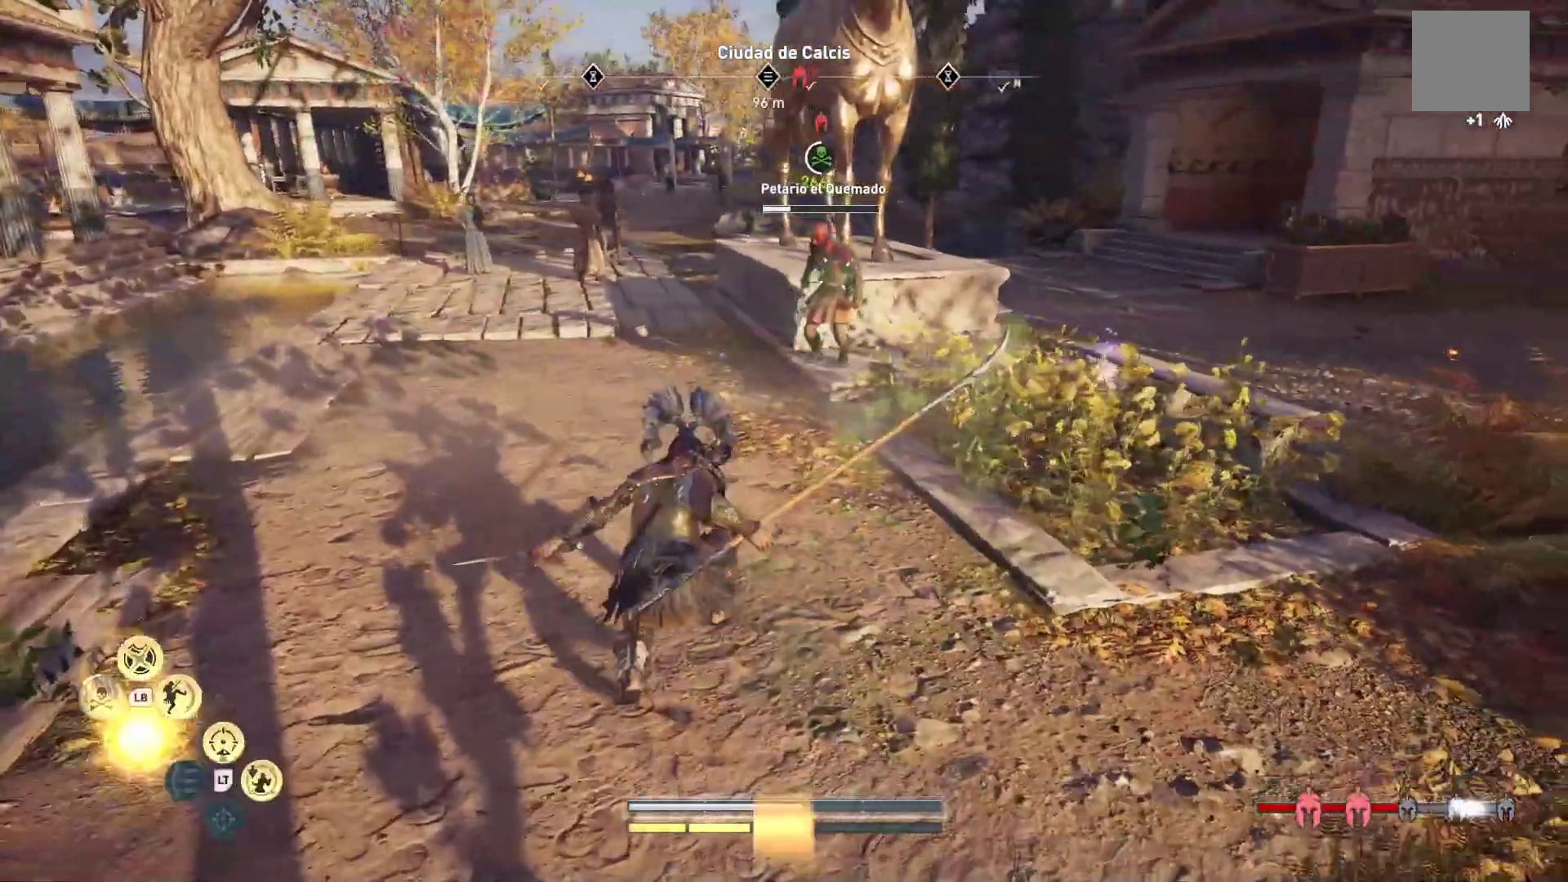
{"dt_ms": 500, "buttons": [], "left_stick": "center", "right_stick": "center", "events": []}
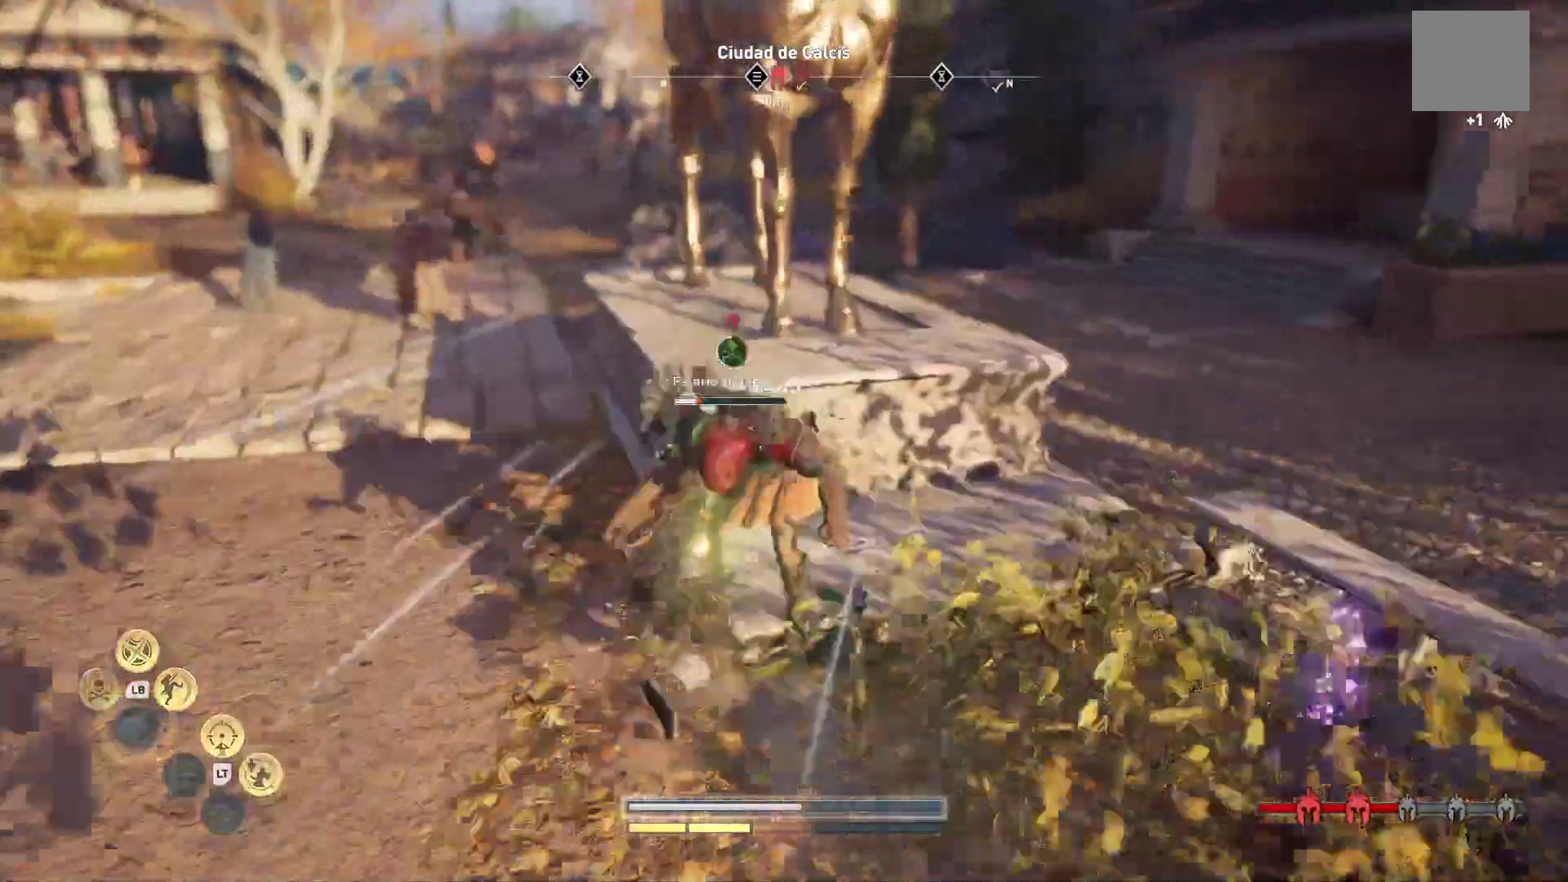
{"dt_ms": 500, "buttons": [], "left_stick": "down-right", "right_stick": "center"}
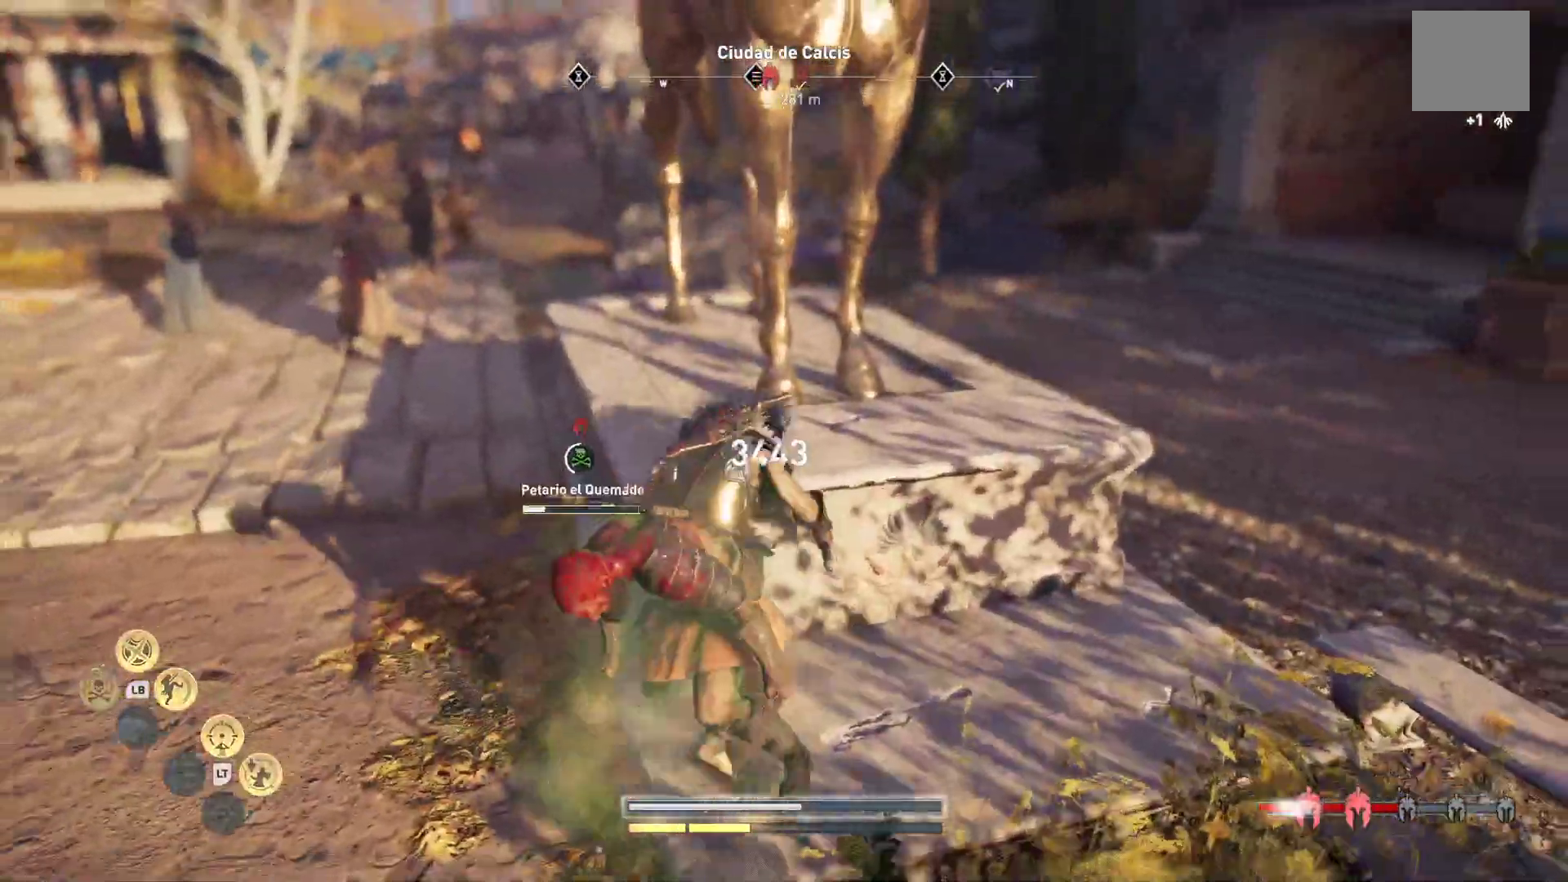
{"dt_ms": 1000, "buttons": [], "left_stick": "center", "right_stick": "center"}